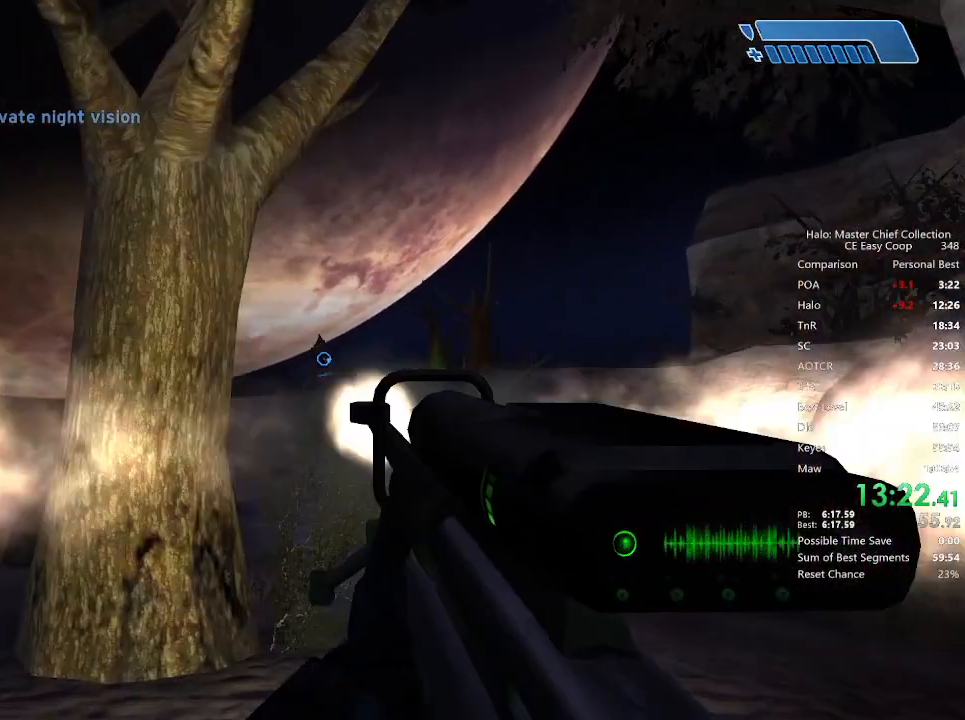
Gameplay with keyboard and mouse; each line is a JSON object with the keys and mouse buttons held at the frame after it. "events" lists presses ("down") and releases ("up") of "1", "2", "3", "4", "5", "a", "alt", "c", "caps_lock", "ctrl", "d", "e", "f", "g", "q", "r", "s", "shift", "space", "t", "tab", "v", "w", "x", "z", "mouse_left", "mouse_wheel" and "mouse_right" between this image and that frame as [ms after this image, input, new state], when the widget could be followed in between. "mouse_left", "mouse_wheel", "mouse_right" = the "left", "wheel", "right" buttons of the "mouse" list. No other keys are recorded. "wheel" means that the mouse wheel is clicked or scrolled. "mouse_move" is the direction in which the mouse moves at that frame (one of eight, or "still"), when it could be read.
{"keys": ["r", "w"], "mouse": [], "mouse_move": "still", "events": [[125, "mouse_left", "up"], [292, "r", "down"], [375, "r", "up"], [458, "r", "down"]]}
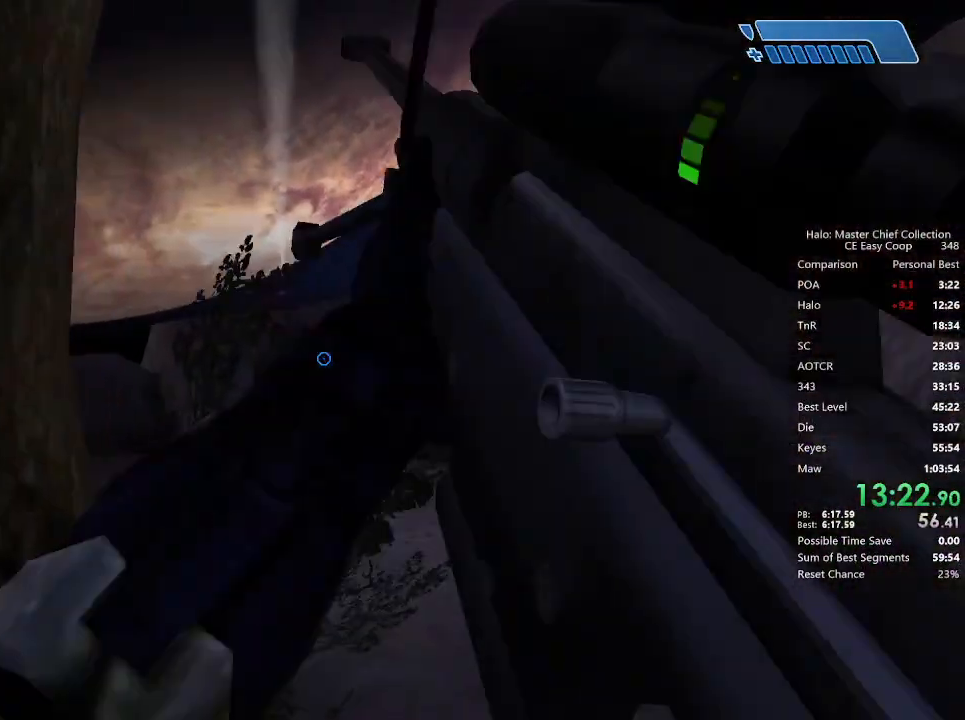
{"keys": ["r", "w"], "mouse": [], "mouse_move": "still", "events": [[42, "r", "up"], [125, "r", "down"], [250, "r", "up"], [333, "q", "down"], [333, "r", "down"], [375, "r", "up"], [458, "q", "up"], [458, "r", "down"]]}
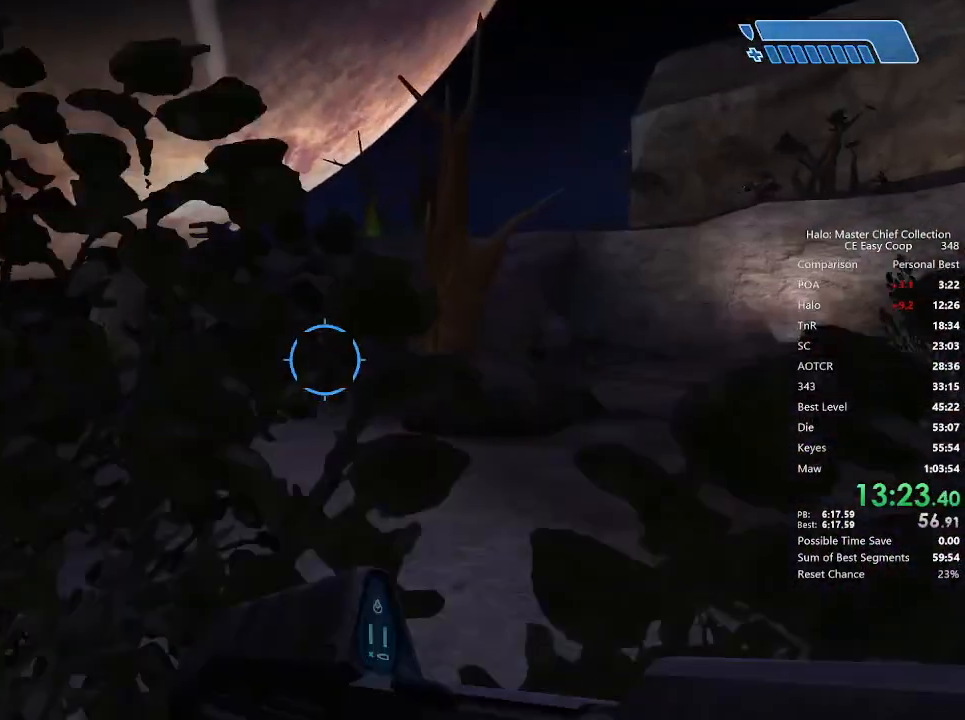
{"keys": ["w"], "mouse": [], "mouse_move": "still", "events": [[83, "r", "up"], [167, "r", "down"], [250, "r", "up"], [333, "r", "down"], [375, "r", "up"]]}
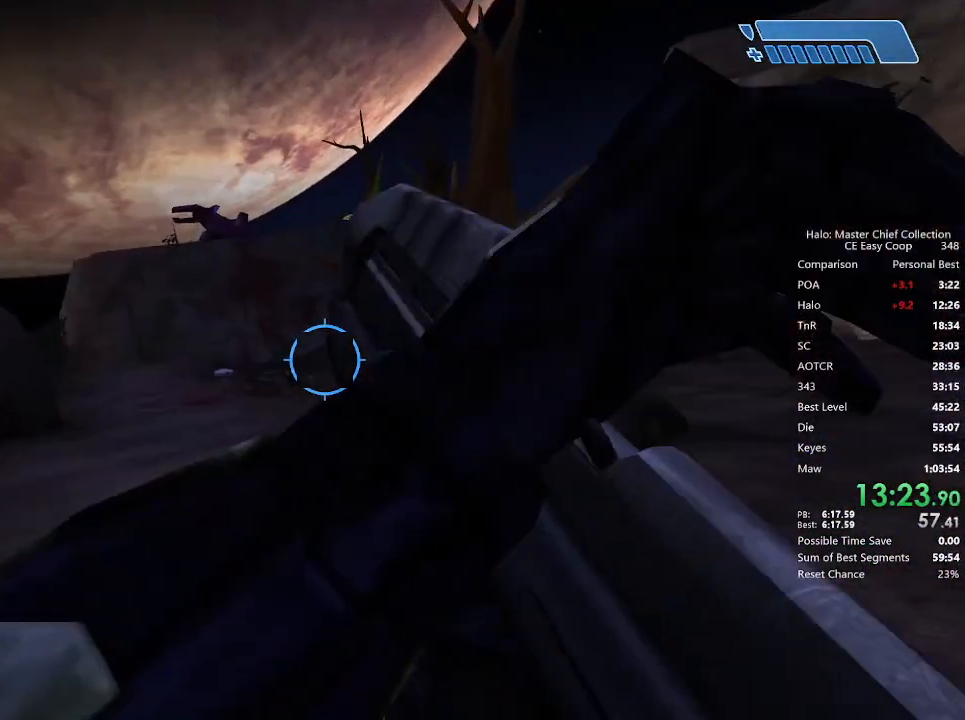
{"keys": ["w"], "mouse": [], "mouse_move": "still", "events": []}
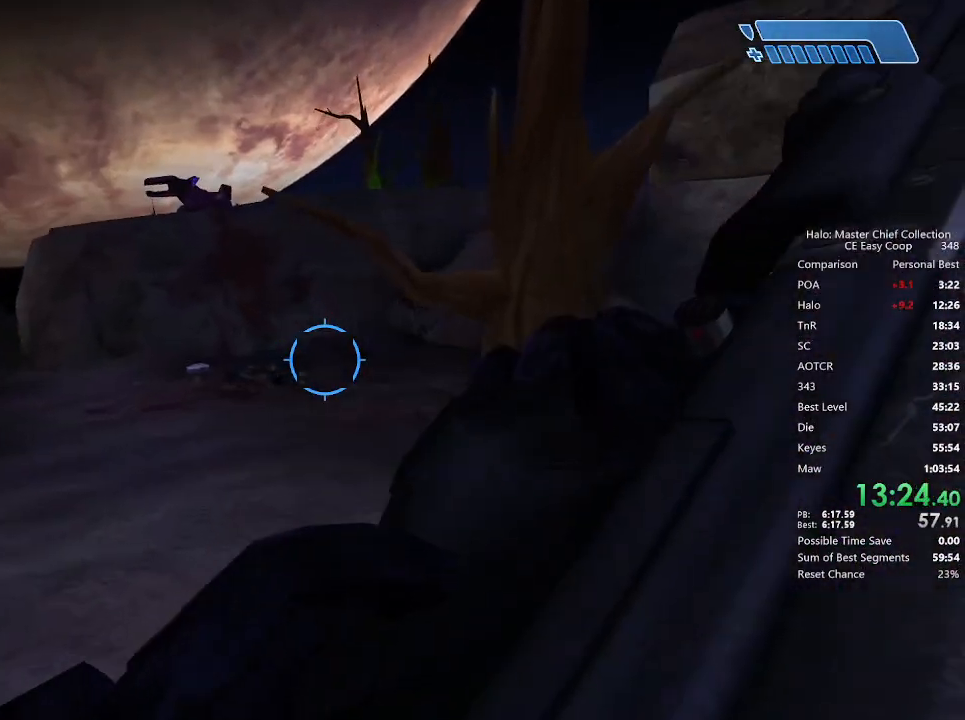
{"keys": ["w"], "mouse": [], "mouse_move": "still", "events": []}
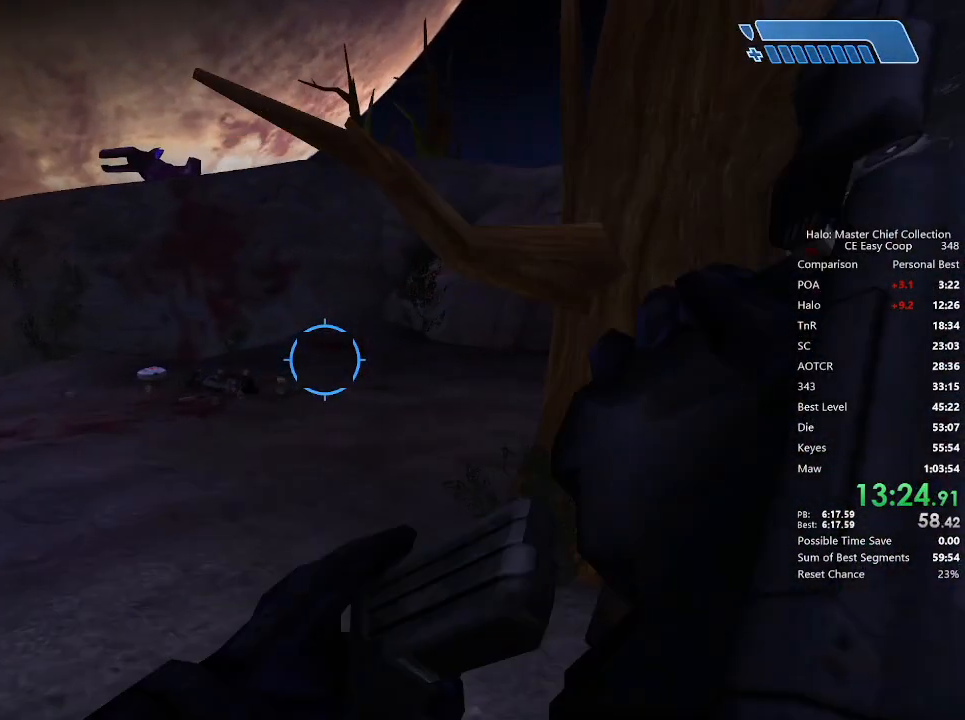
{"keys": ["w"], "mouse": [], "mouse_move": "still", "events": [[250, "e", "down"], [292, "e", "up"], [333, "q", "down"], [375, "q", "up"]]}
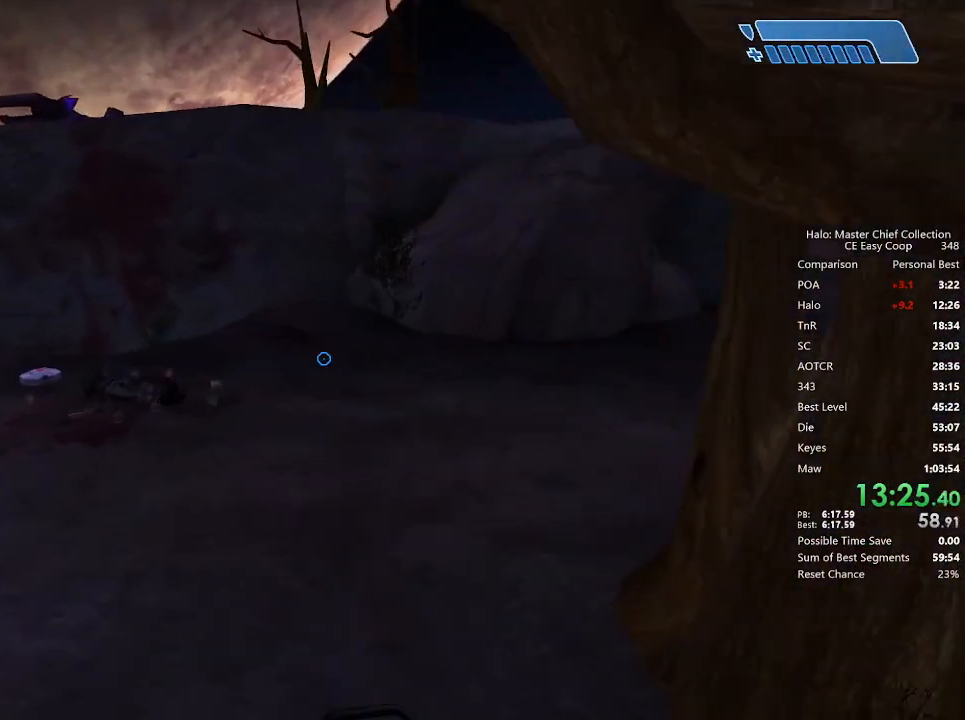
{"keys": ["w"], "mouse": [], "mouse_move": "still", "events": []}
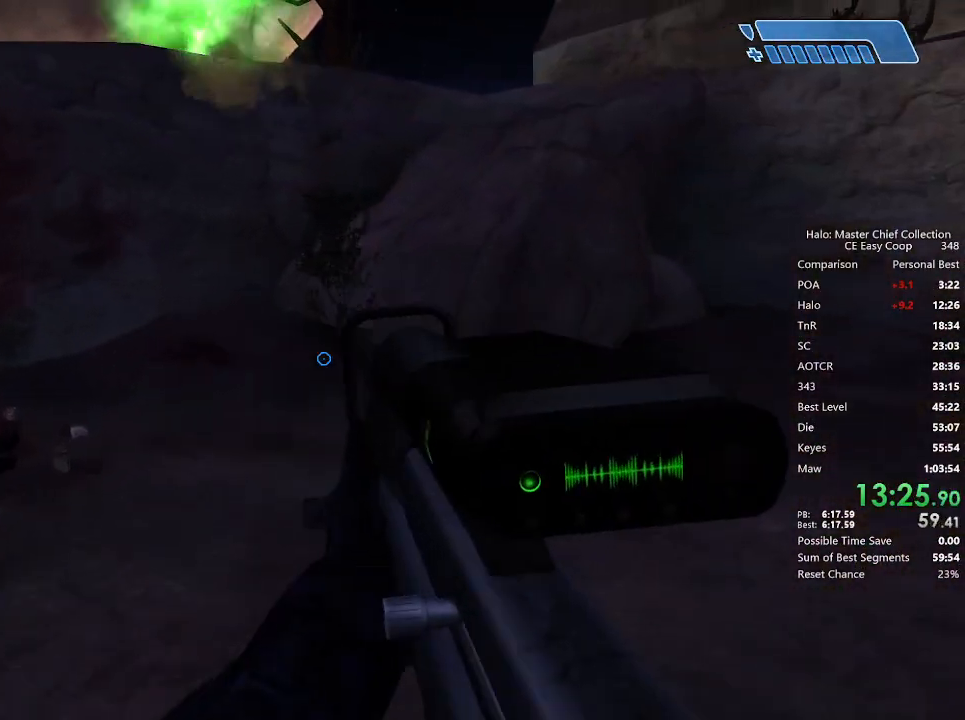
{"keys": ["w"], "mouse": [], "mouse_move": "still", "events": []}
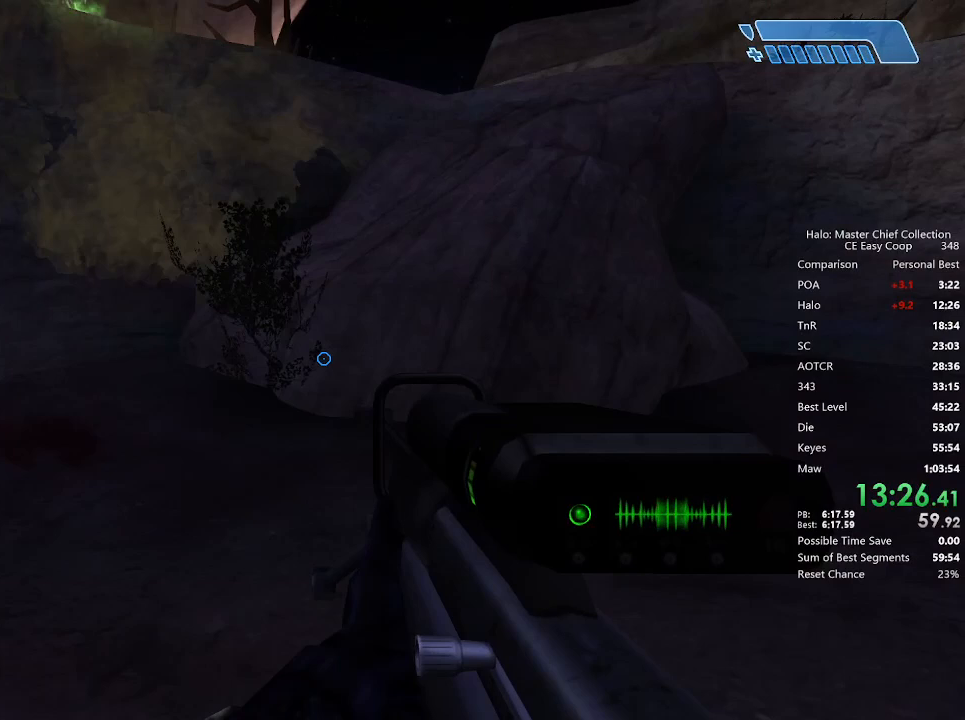
{"keys": ["w"], "mouse": [], "mouse_move": "still", "events": []}
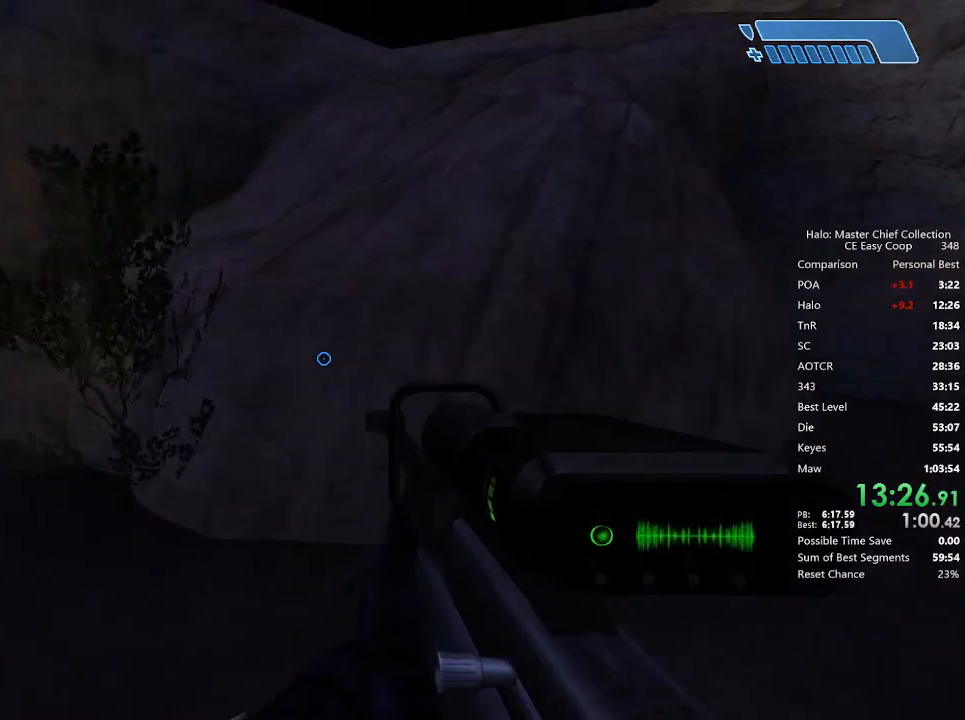
{"keys": ["c", "w"], "mouse": [], "mouse_move": "still", "events": [[42, "4", "down"], [42, "space", "down"], [167, "4", "up"], [167, "space", "up"], [417, "c", "down"]]}
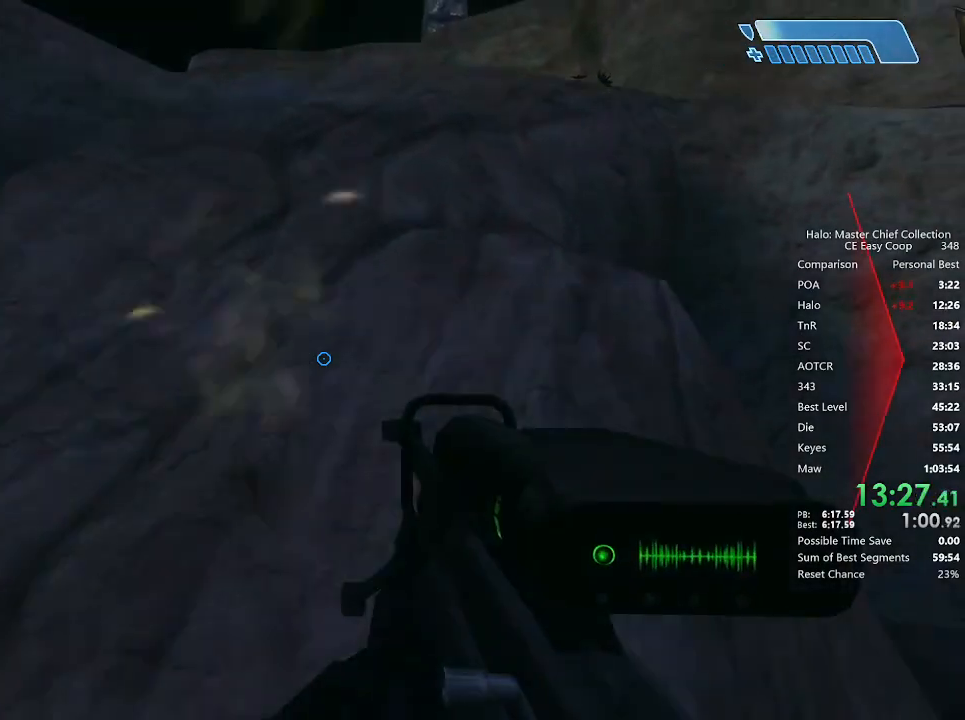
{"keys": ["w"], "mouse": [], "mouse_move": "still", "events": [[208, "c", "up"]]}
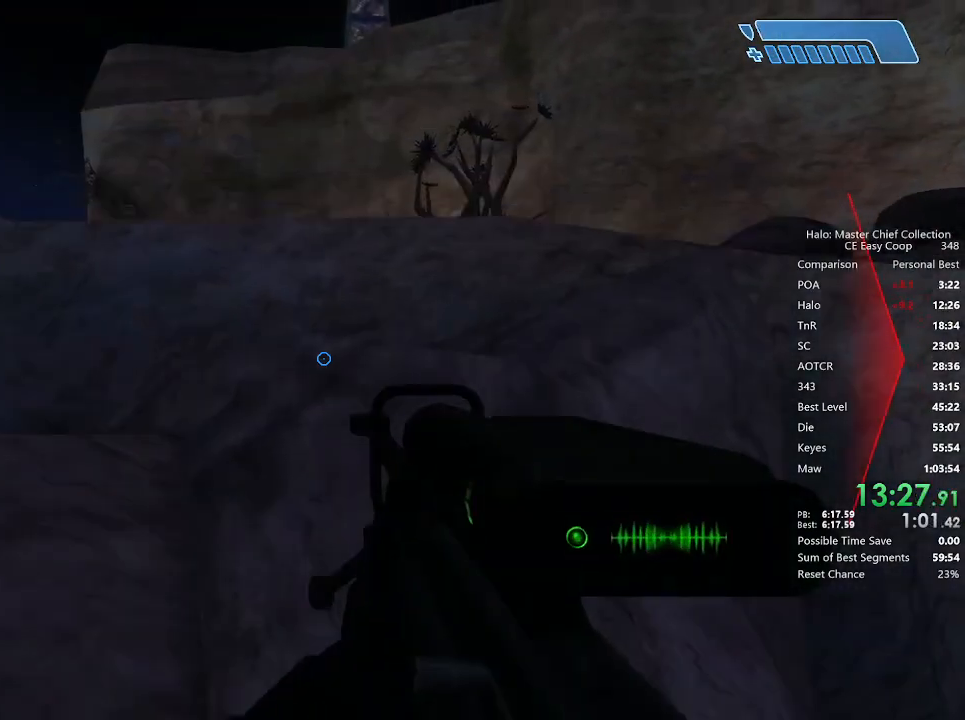
{"keys": ["4", "space", "w"], "mouse": [], "mouse_move": "still", "events": [[167, "4", "down"], [167, "space", "down"]]}
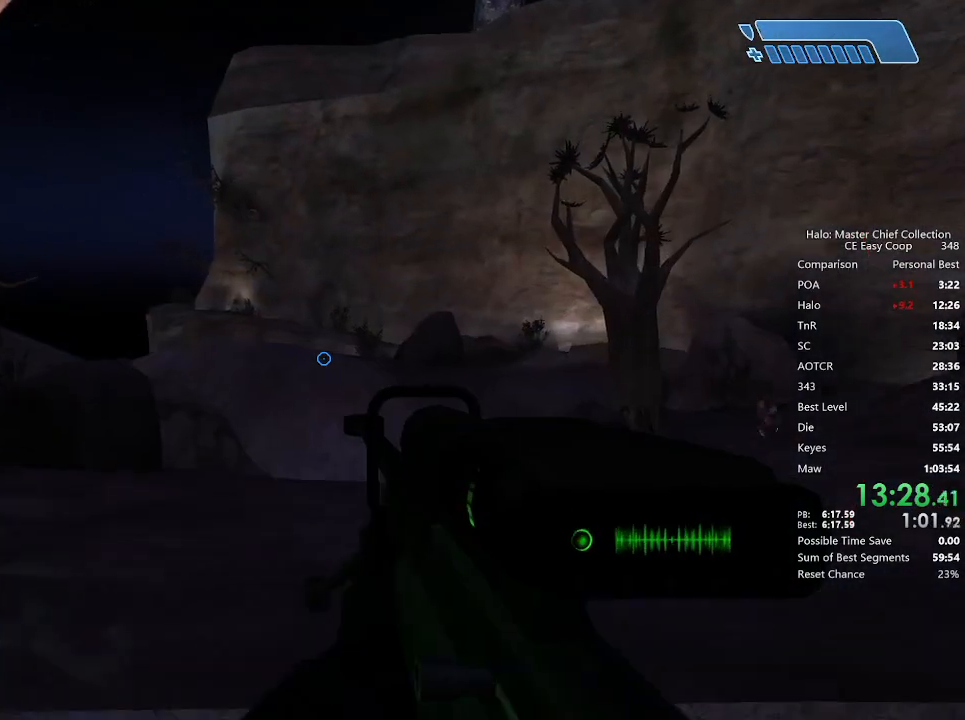
{"keys": ["4", "space", "w"], "mouse": [], "mouse_move": "still", "events": [[83, "q", "down"], [125, "q", "up"], [250, "q", "down"], [333, "q", "up"]]}
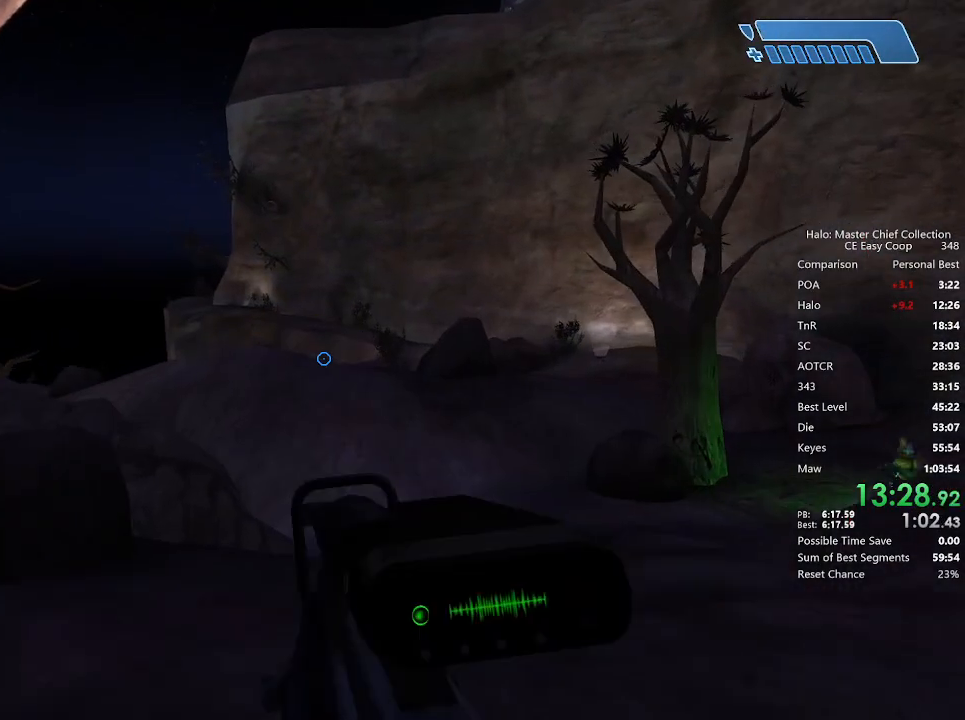
{"keys": ["4", "space", "w"], "mouse": [], "mouse_move": "still", "events": []}
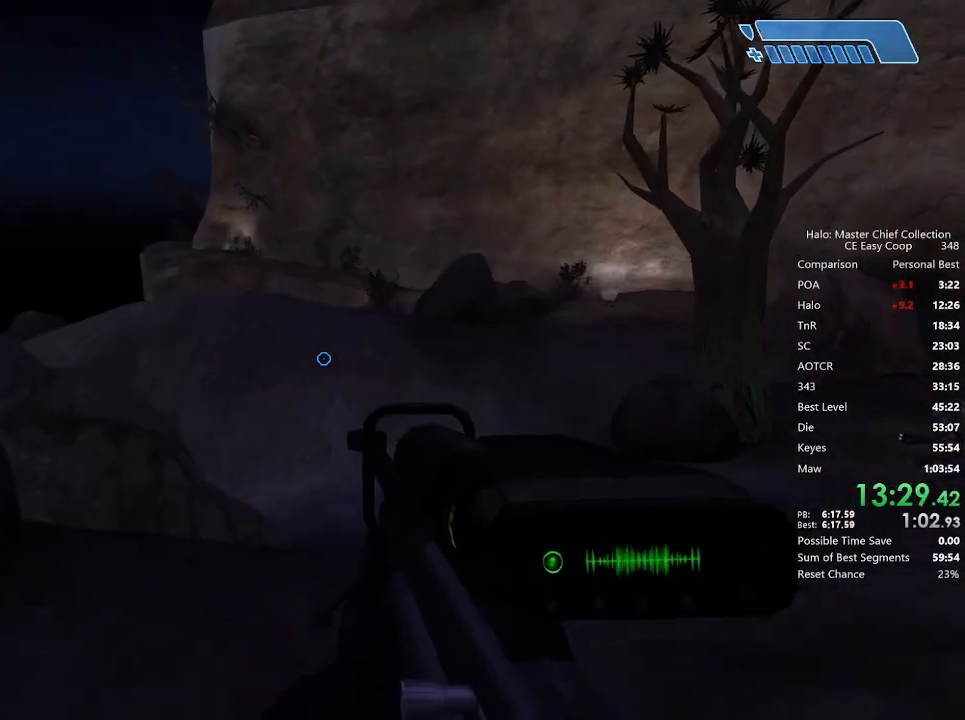
{"keys": ["4", "space", "w"], "mouse": [], "mouse_move": "still", "events": []}
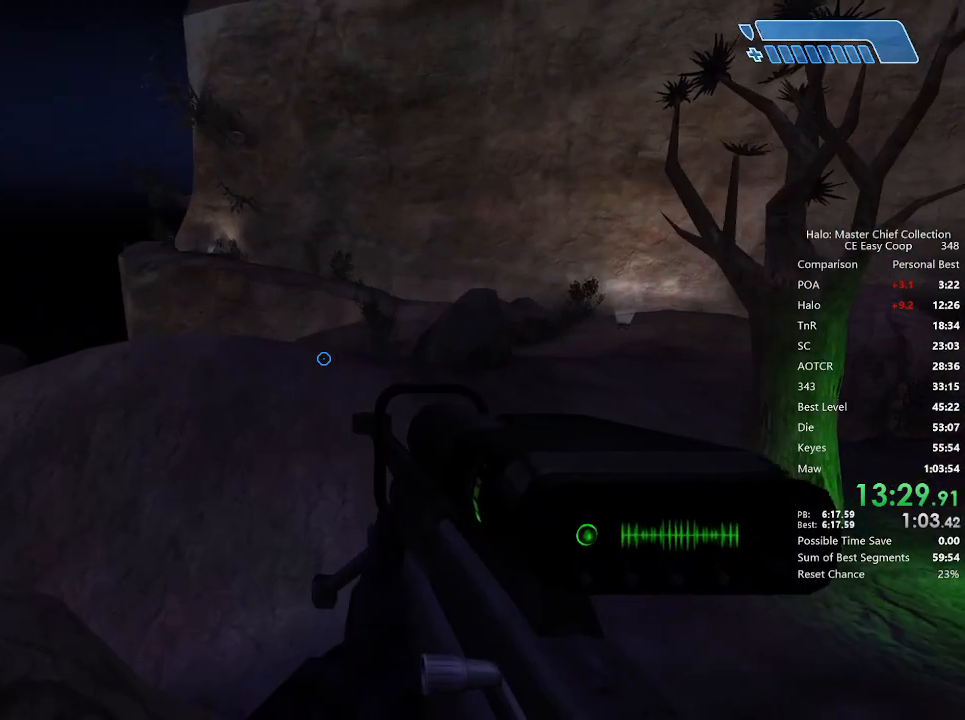
{"keys": ["4", "space", "w"], "mouse": [], "mouse_move": "still", "events": []}
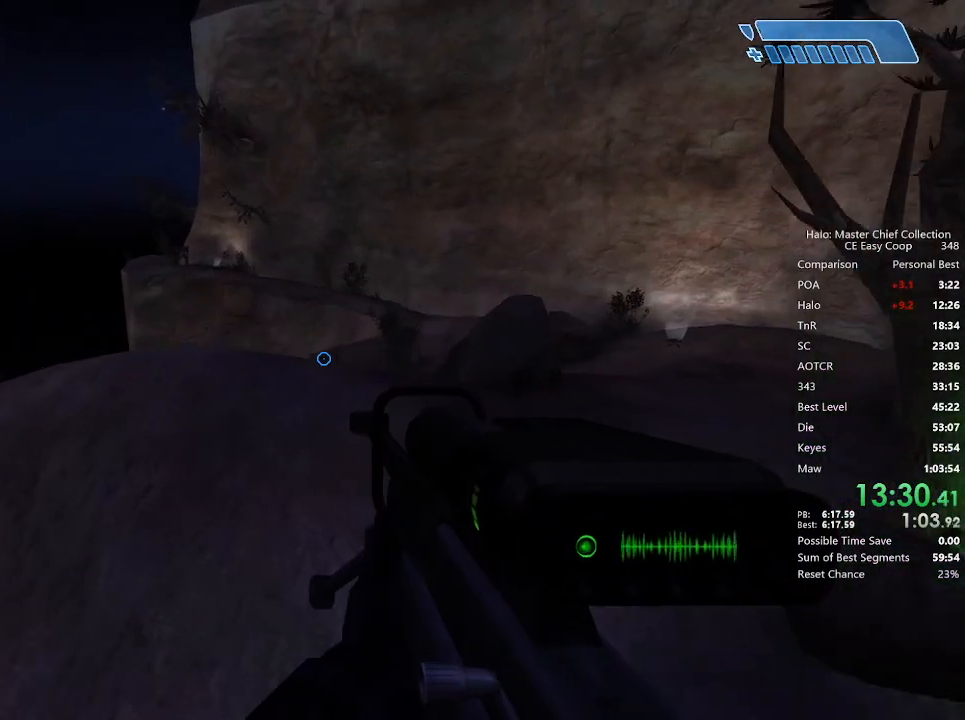
{"keys": ["4", "space", "w"], "mouse": [], "mouse_move": "still", "events": []}
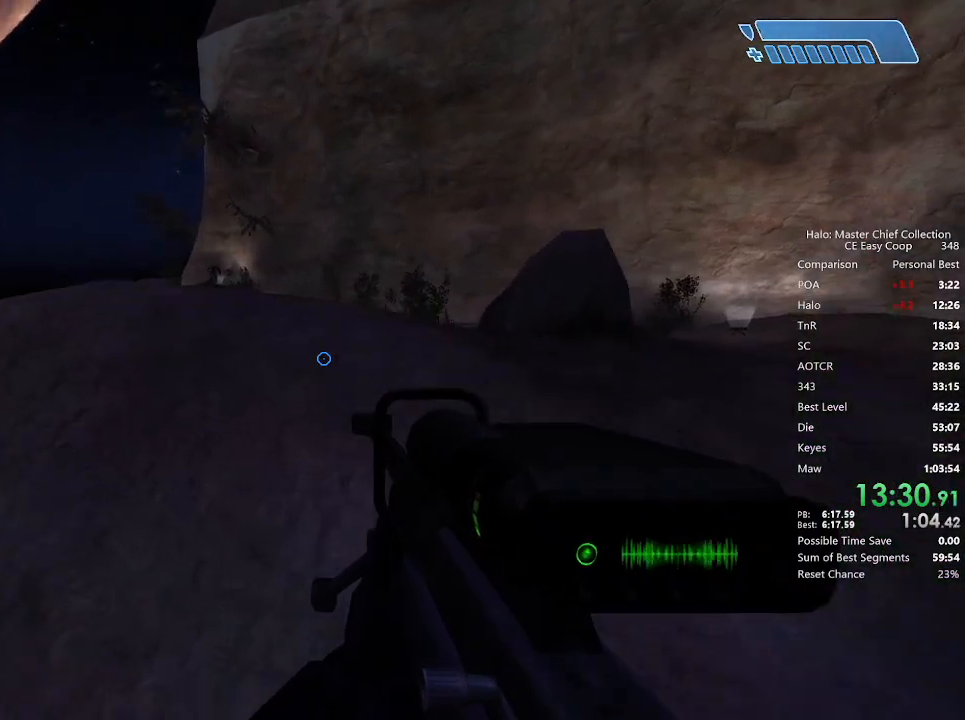
{"keys": ["4", "space", "w"], "mouse": [], "mouse_move": "still", "events": []}
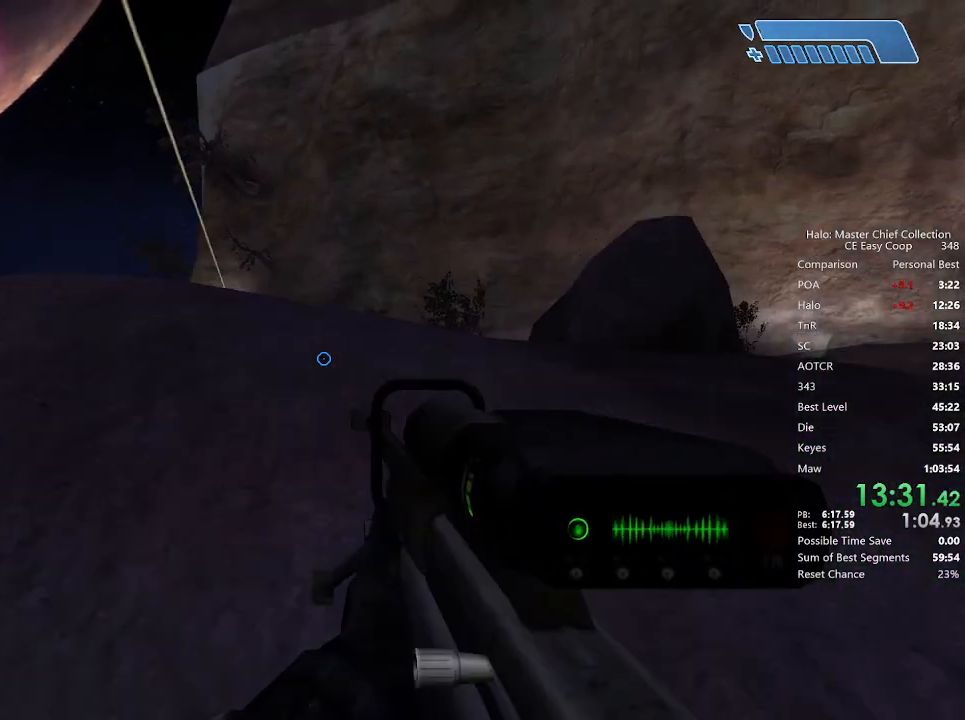
{"keys": ["w"], "mouse": [], "mouse_move": "still", "events": [[42, "4", "up"], [42, "space", "up"]]}
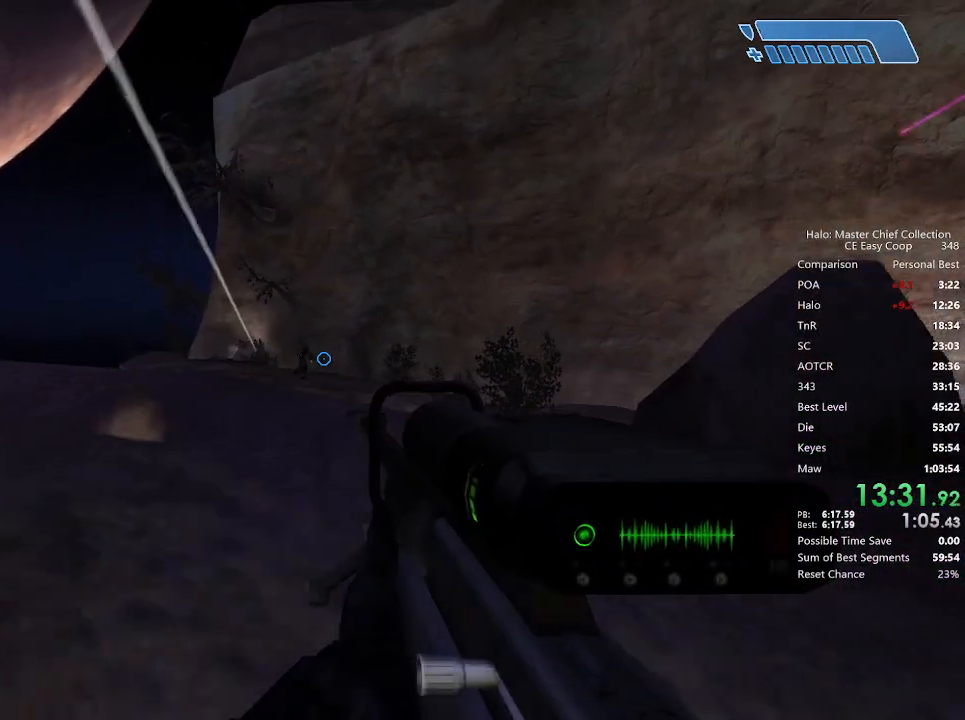
{"keys": ["w"], "mouse": [], "mouse_move": "still", "events": [[167, "mouse_left", "down"], [292, "mouse_left", "up"], [375, "r", "down"], [458, "r", "up"]]}
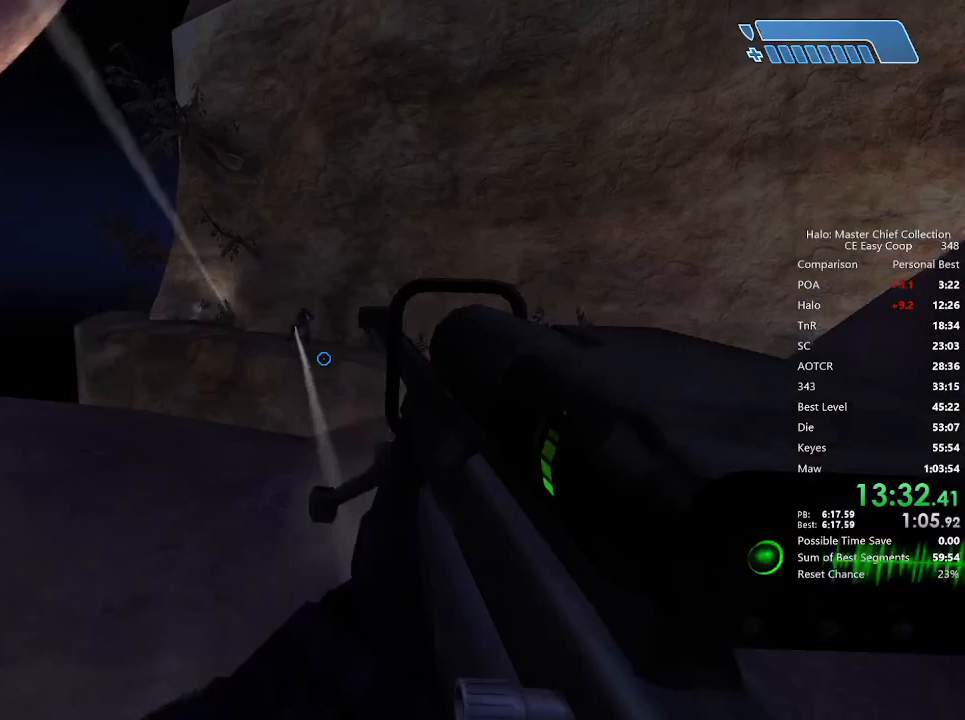
{"keys": ["w"], "mouse": [], "mouse_move": "still", "events": [[83, "r", "down"], [167, "r", "up"], [250, "r", "down"], [333, "r", "up"], [417, "r", "down"], [500, "r", "up"]]}
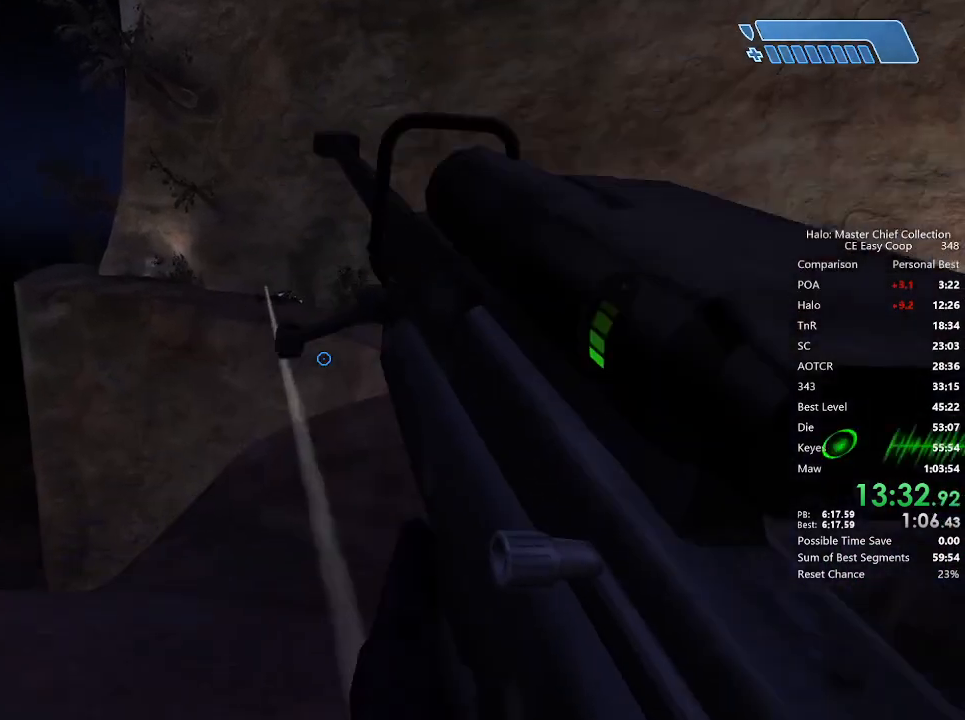
{"keys": ["w"], "mouse": [], "mouse_move": "still", "events": [[42, "q", "down"], [83, "q", "up"]]}
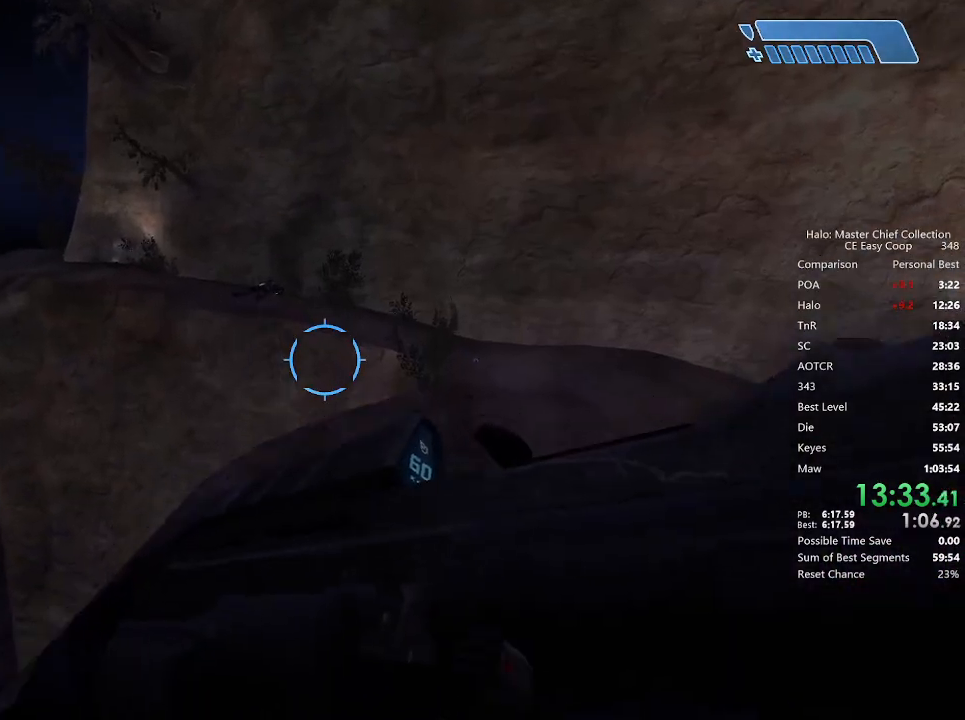
{"keys": ["w"], "mouse": [], "mouse_move": "still", "events": []}
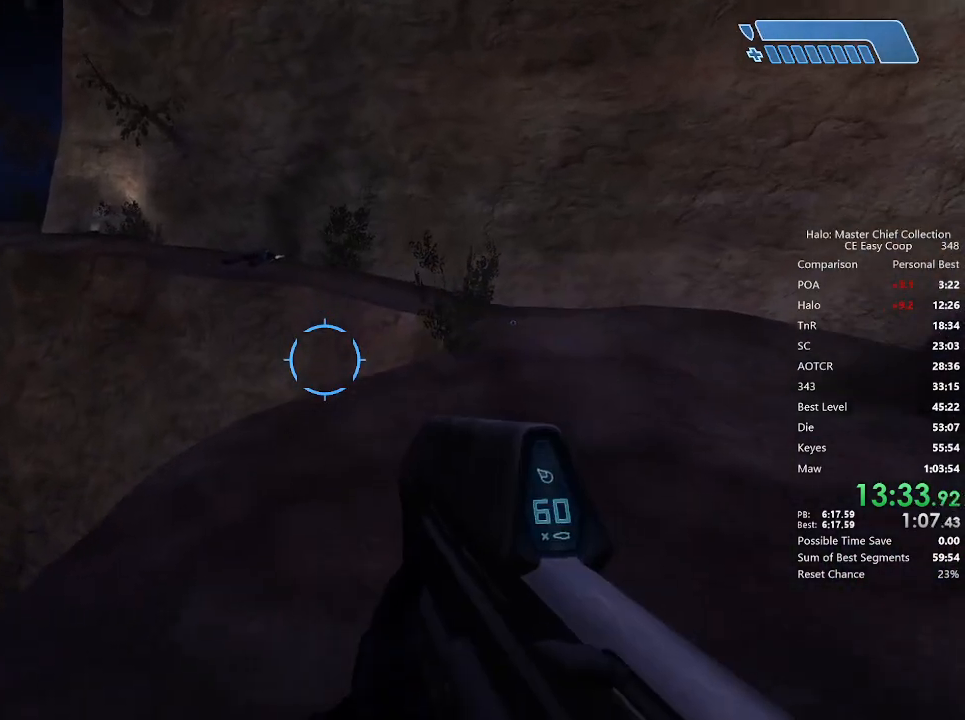
{"keys": ["w"], "mouse": [], "mouse_move": "still", "events": []}
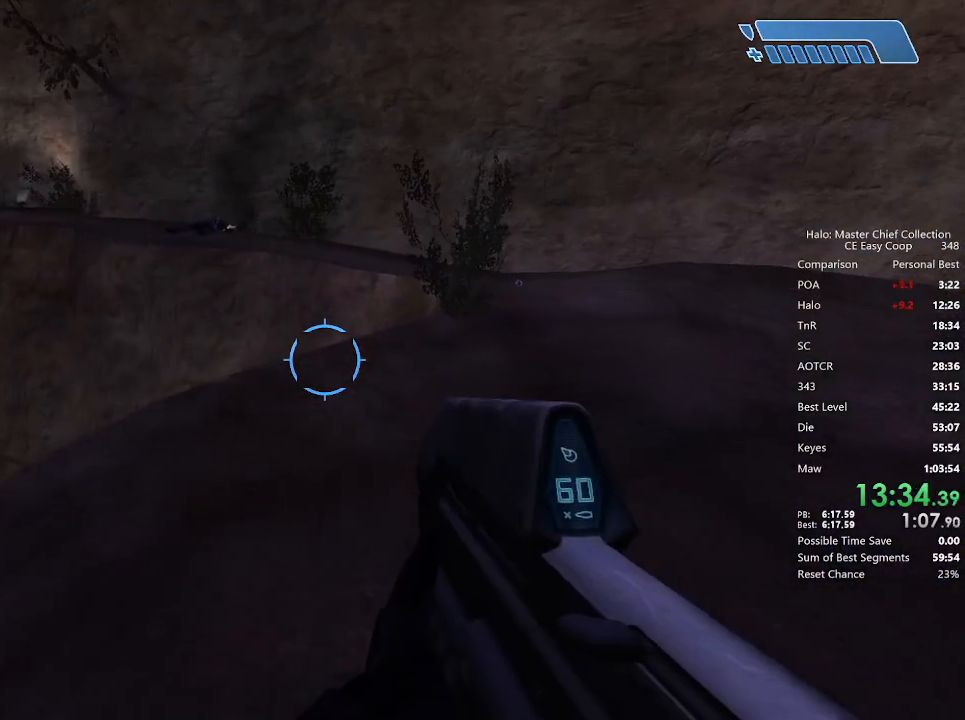
{"keys": ["w"], "mouse": [], "mouse_move": "still", "events": []}
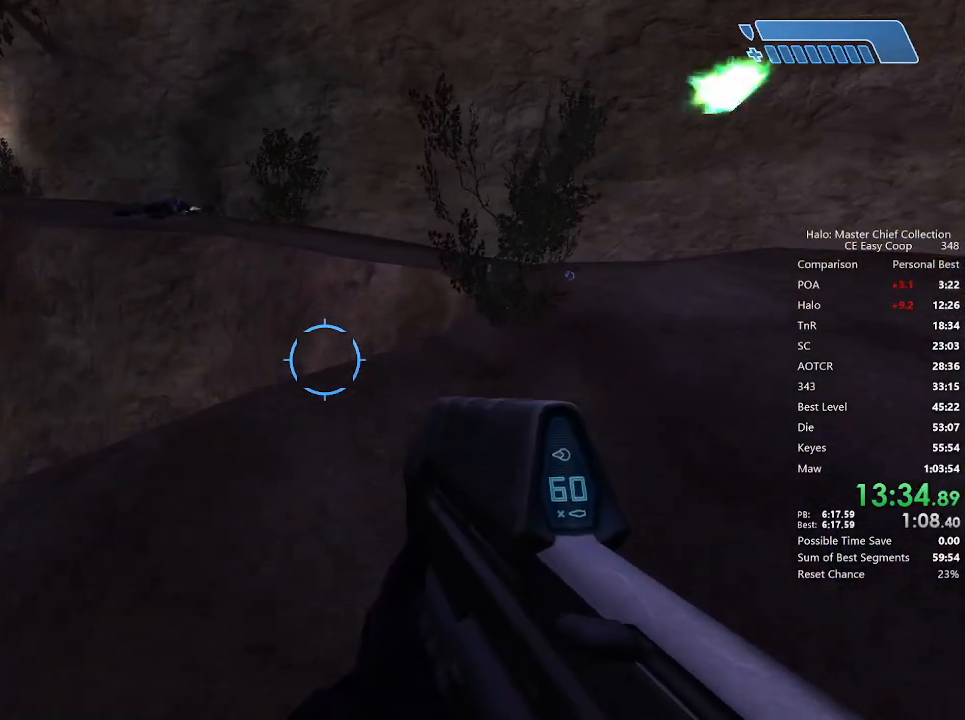
{"keys": ["w"], "mouse": [], "mouse_move": "still", "events": []}
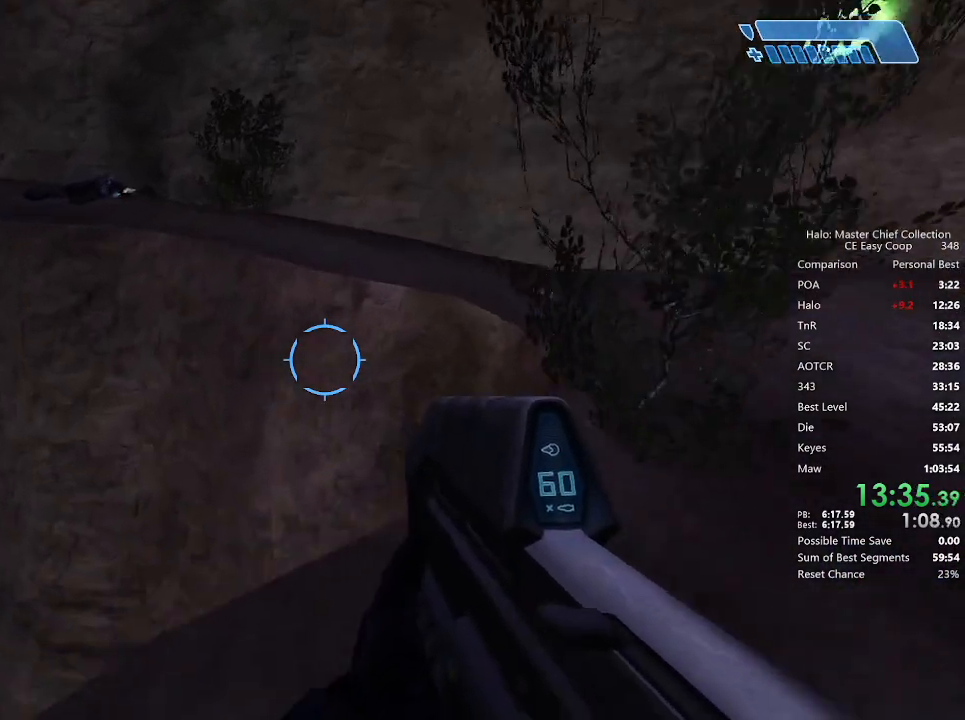
{"keys": ["4", "space", "w"], "mouse": [], "mouse_move": "still", "events": [[250, "4", "down"], [250, "space", "down"]]}
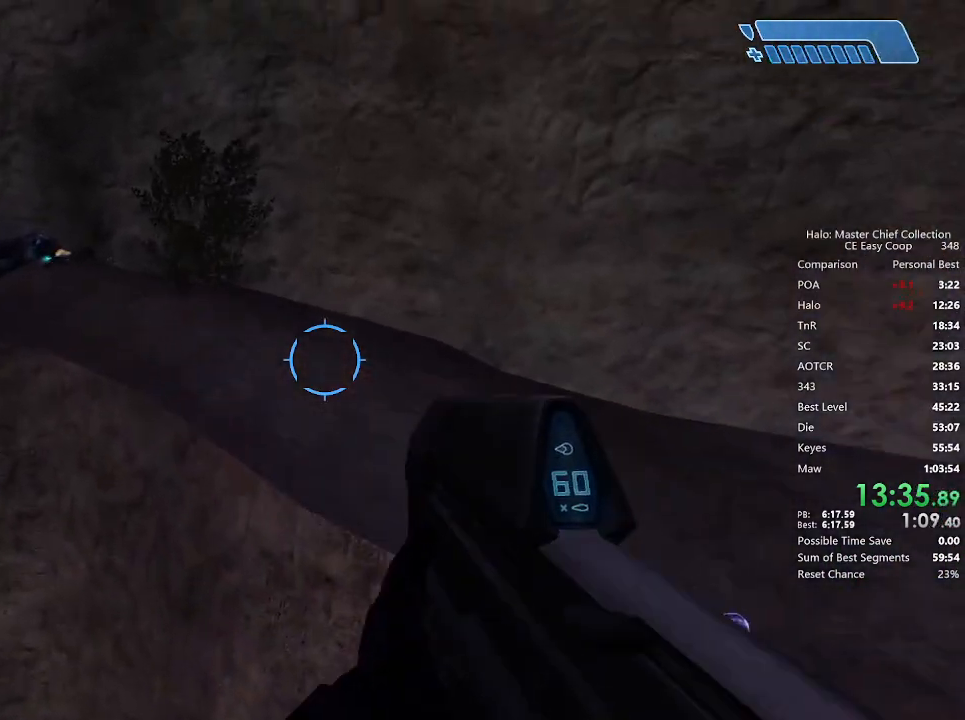
{"keys": ["4", "space", "w"], "mouse": [], "mouse_move": "left", "events": [[167, "q", "down"], [292, "q", "up"]]}
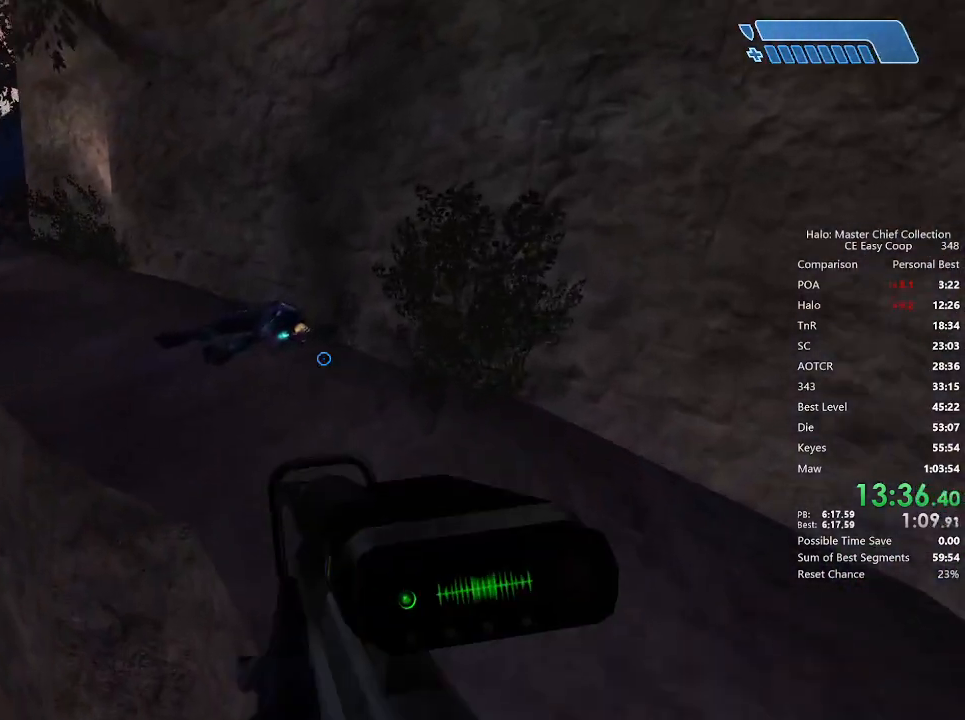
{"keys": ["4", "space", "w"], "mouse": [], "mouse_move": "up-left", "events": []}
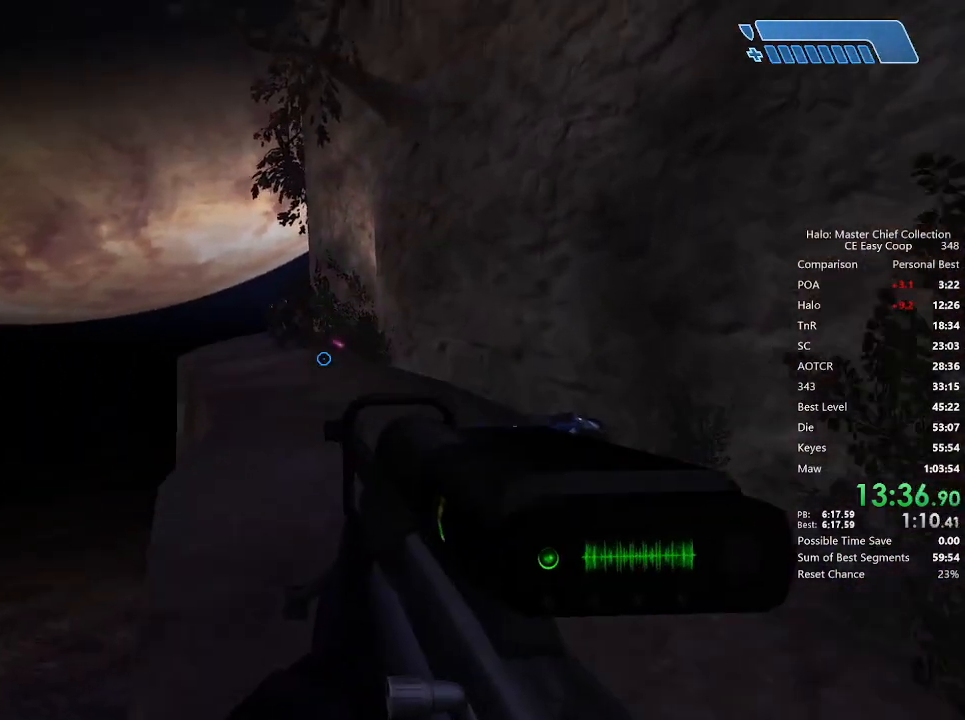
{"keys": ["w"], "mouse": [], "mouse_move": "still", "events": [[83, "4", "up"], [83, "space", "up"], [375, "mouse_left", "down"], [500, "mouse_left", "up"]]}